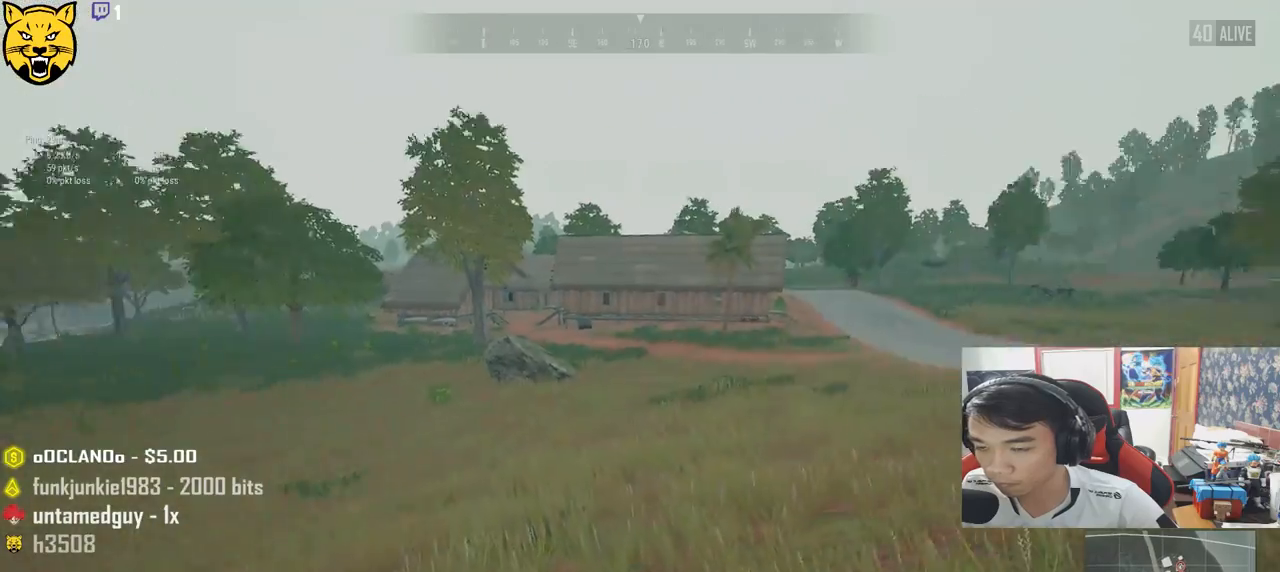
Gameplay with keyboard and mouse; each line is a JSON object with the keys and mouse buttons held at the frame after it. "events" lists presses ("down") and releases ("up") of "a", "c", "ctrl", "d", "e", "f", "q", "r", "s", "shift", "space", "tab", "v", "w", "x", "z", "mouse_left", "mouse_wheel", "mouse_right", "mouse_mb4" and "mouse_mb5" between this image and that frame as [ms after this image, input, new state], when the widget could be followed in between. "mouse_left", "mouse_wheel", "mouse_right", "mouse_mb4", "mouse_mb5" = the "left", "wheel", "right", "mb4", "mb5" buttons of the "mouse" list. No other keys are recorded. "wheel" means that the mouse wheel is clicked or scrolled. Mouse movement is not recorded.
{"keys": ["shift", "w"], "mouse": [], "events": []}
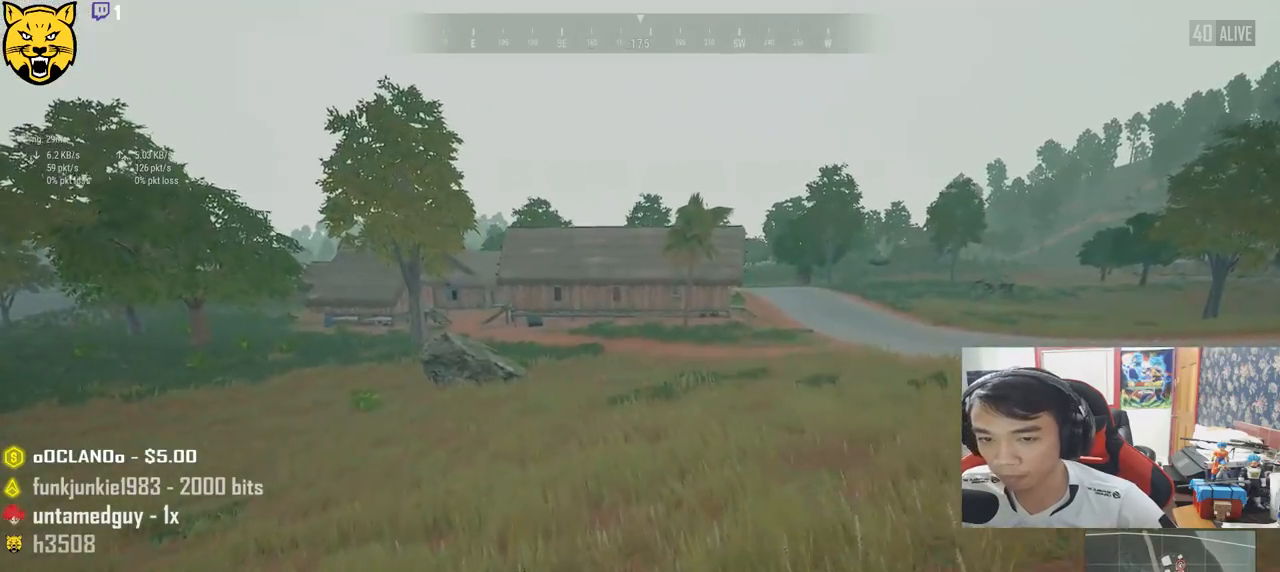
{"keys": ["shift", "w"], "mouse": [], "events": []}
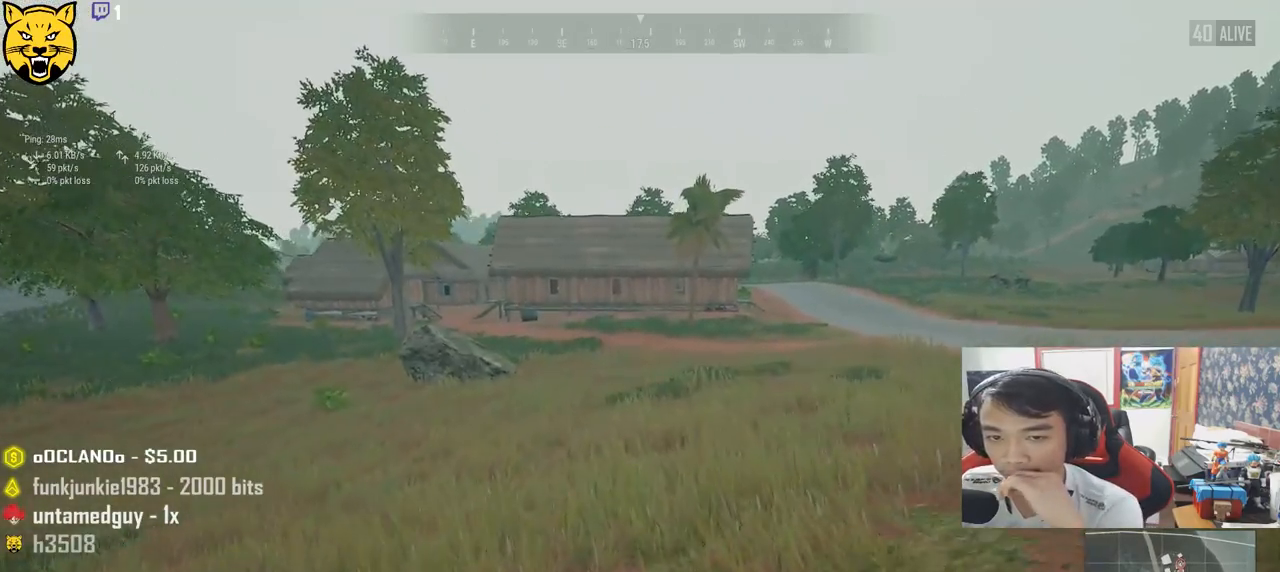
{"keys": ["shift", "w"], "mouse": [], "events": []}
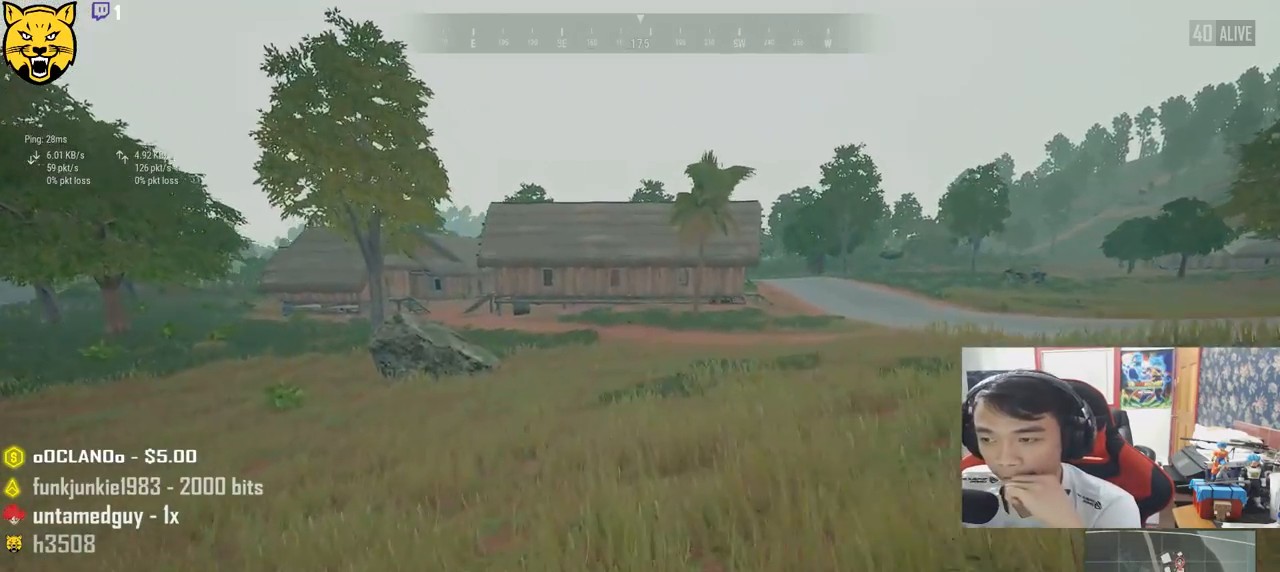
{"keys": ["shift", "w"], "mouse": [], "events": []}
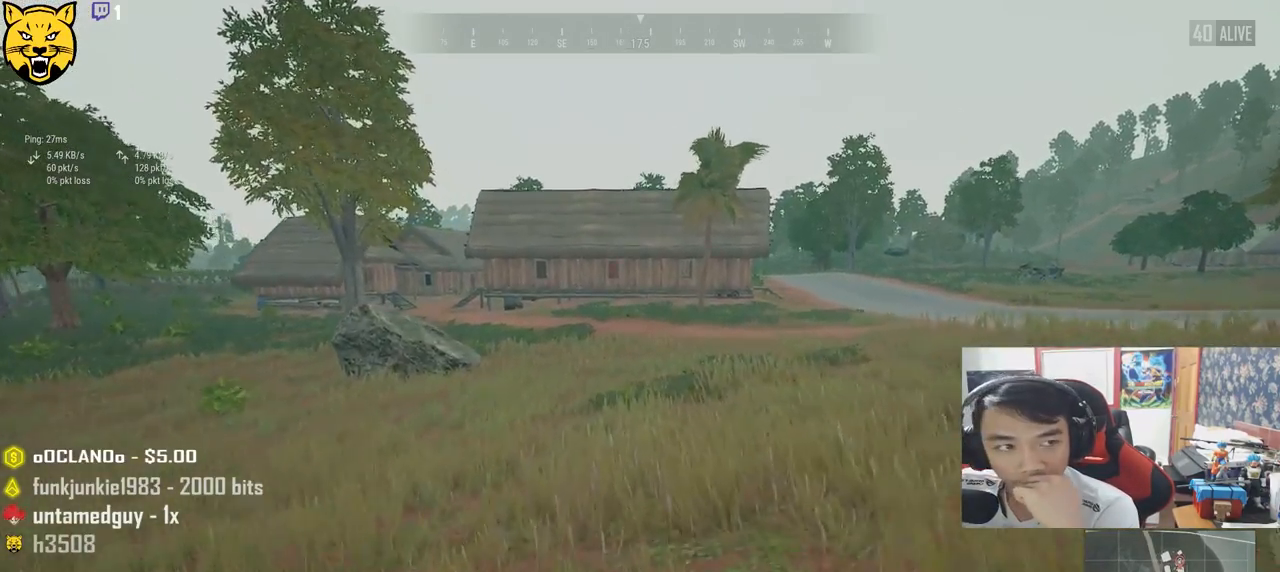
{"keys": ["shift", "w"], "mouse": [], "events": []}
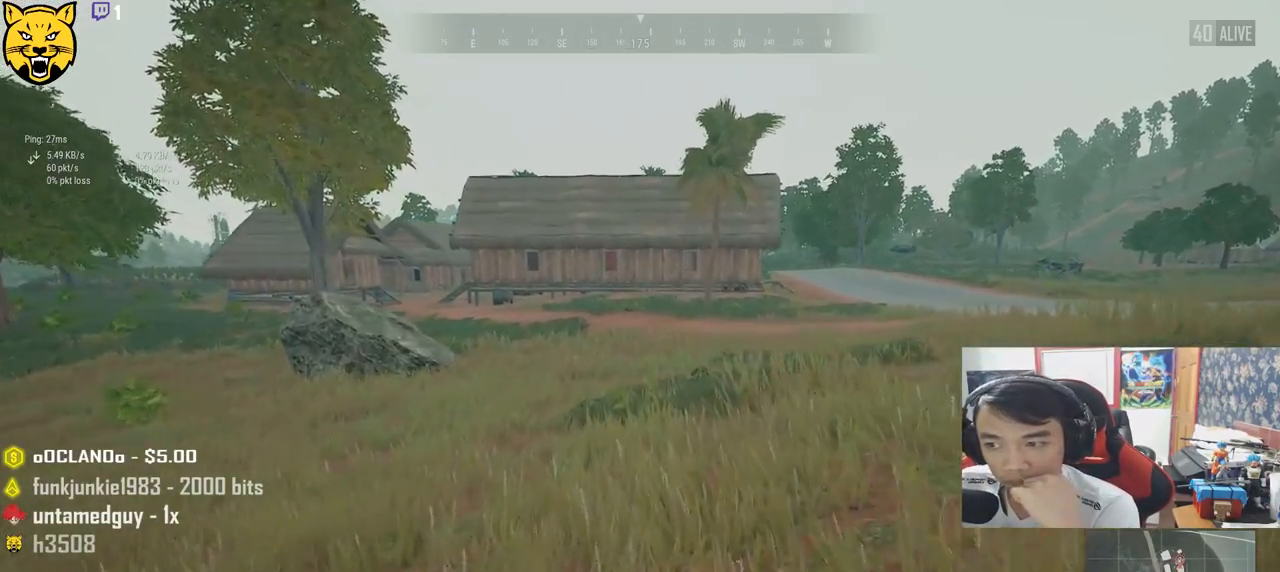
{"keys": ["shift", "w"], "mouse": [], "events": []}
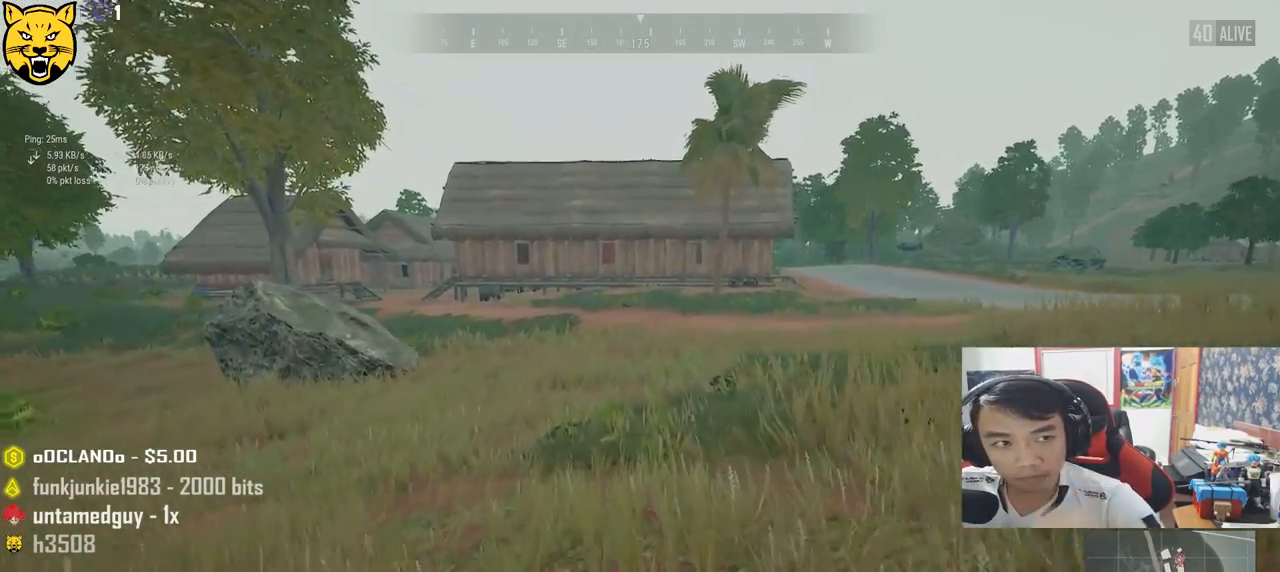
{"keys": ["shift", "w"], "mouse": [], "events": []}
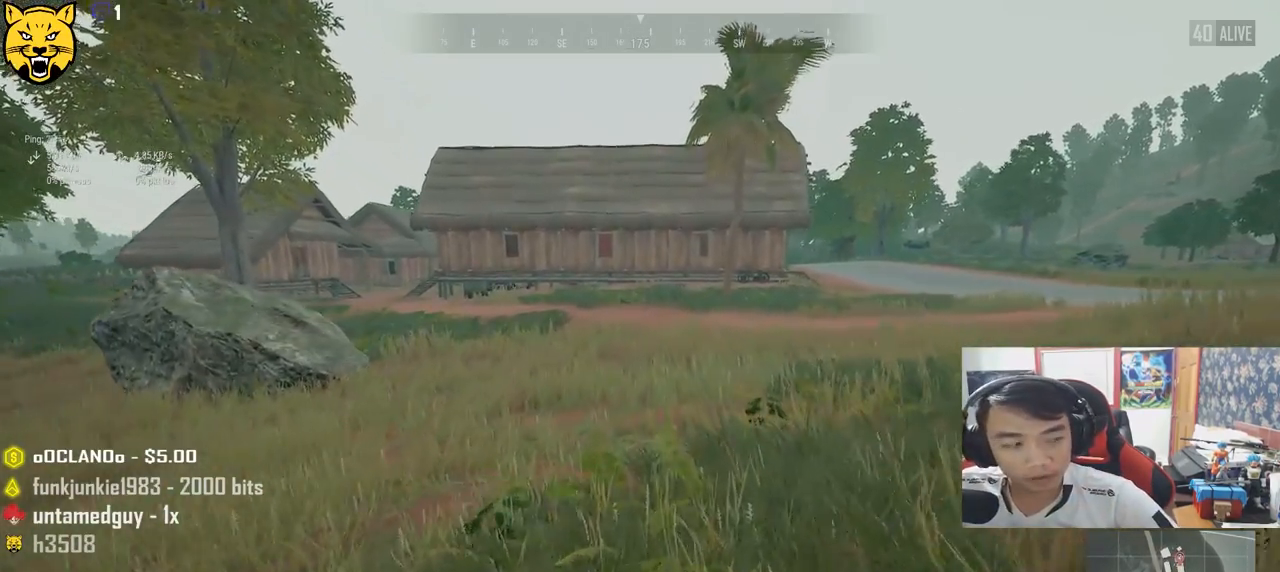
{"keys": ["shift", "w"], "mouse": [], "events": []}
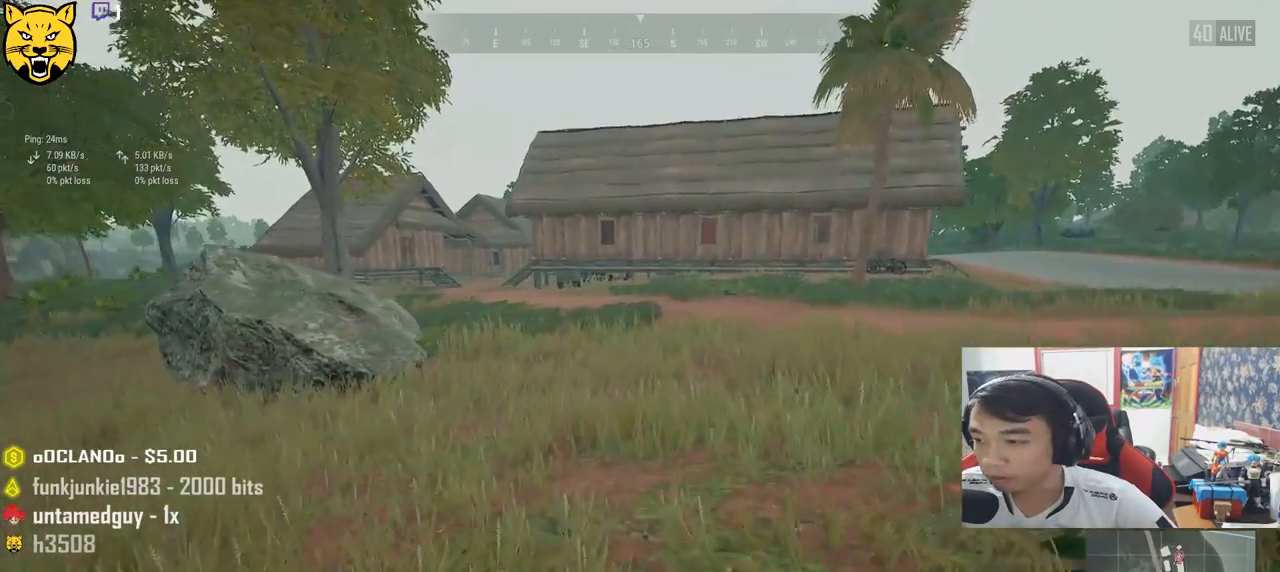
{"keys": ["shift", "w"], "mouse": [], "events": []}
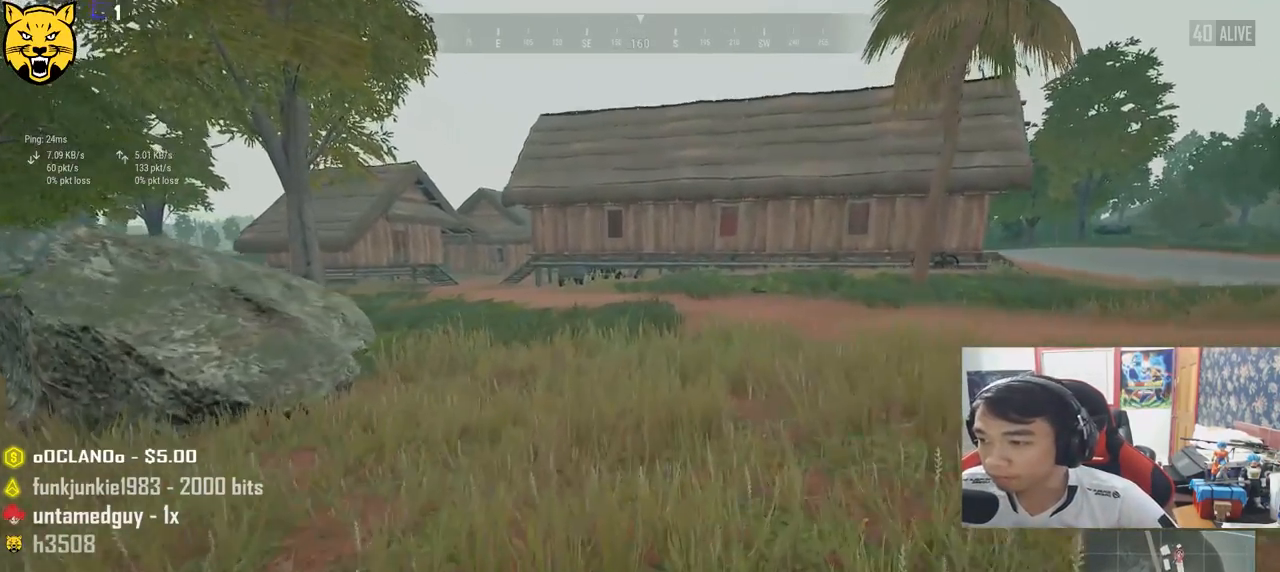
{"keys": ["shift", "w"], "mouse": [], "events": []}
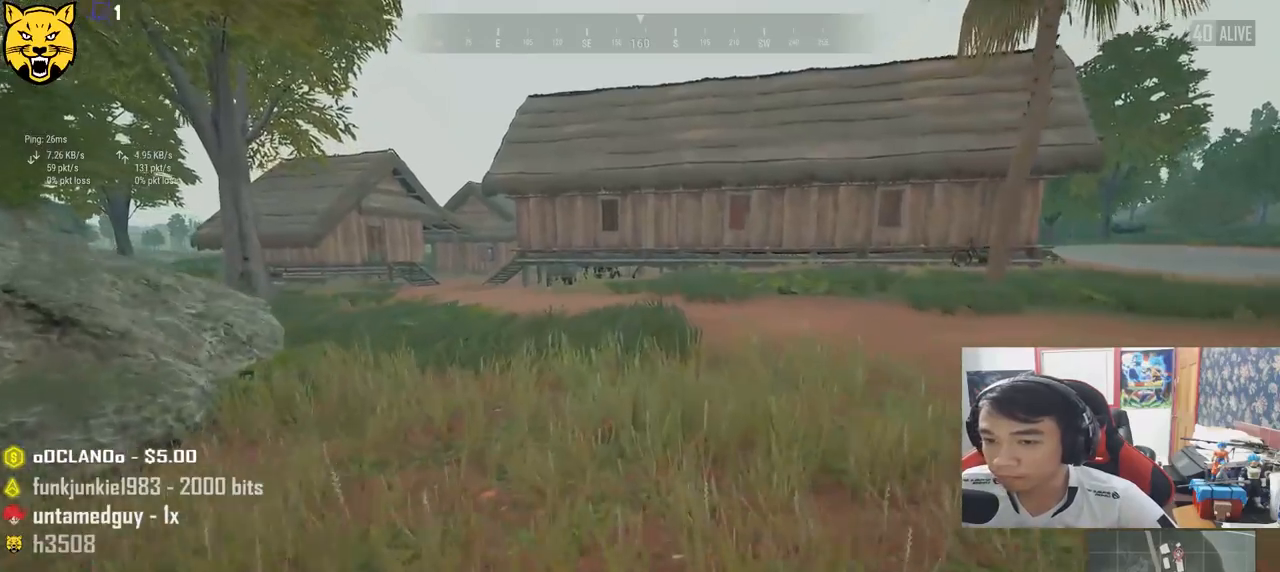
{"keys": ["shift", "w"], "mouse": [], "events": []}
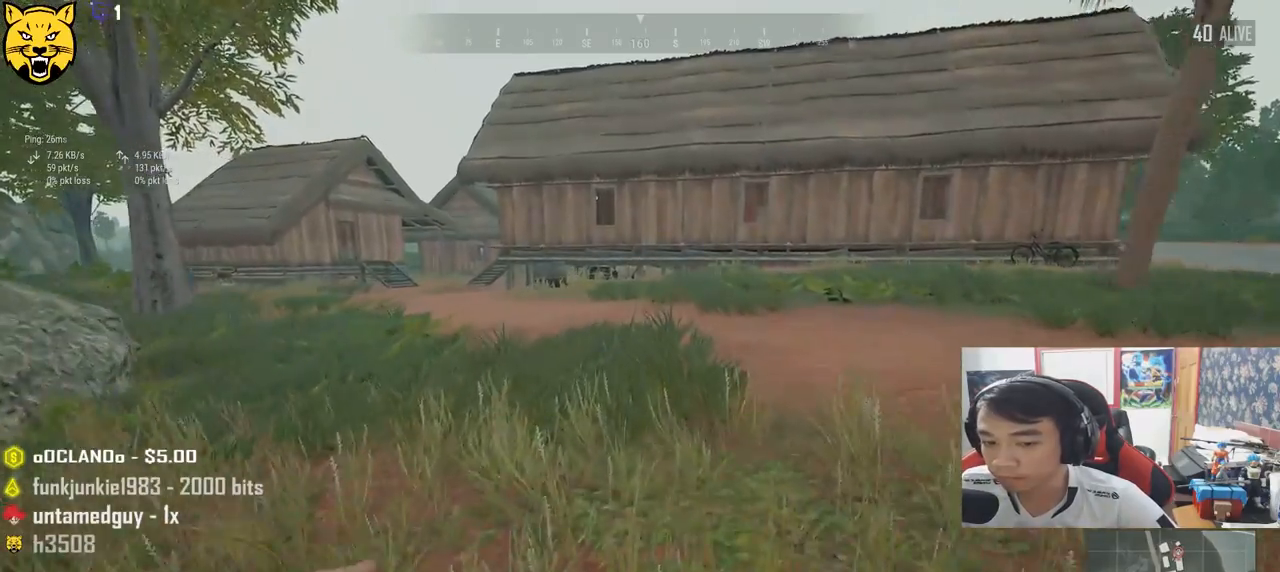
{"keys": ["shift", "w"], "mouse": [], "events": []}
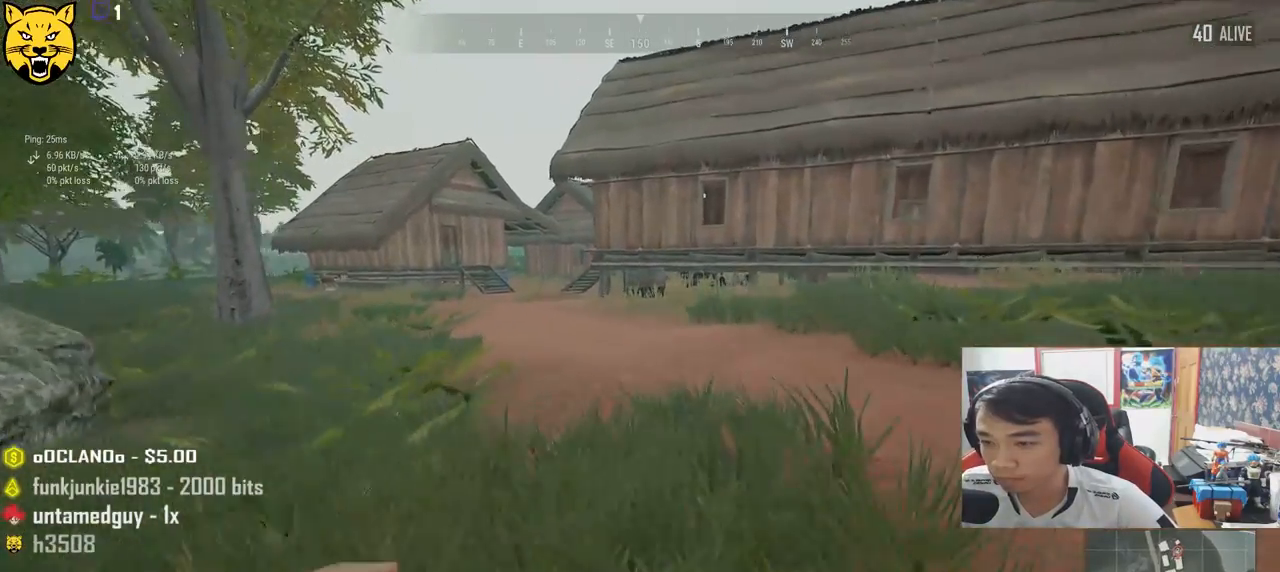
{"keys": ["shift", "w"], "mouse": [], "events": []}
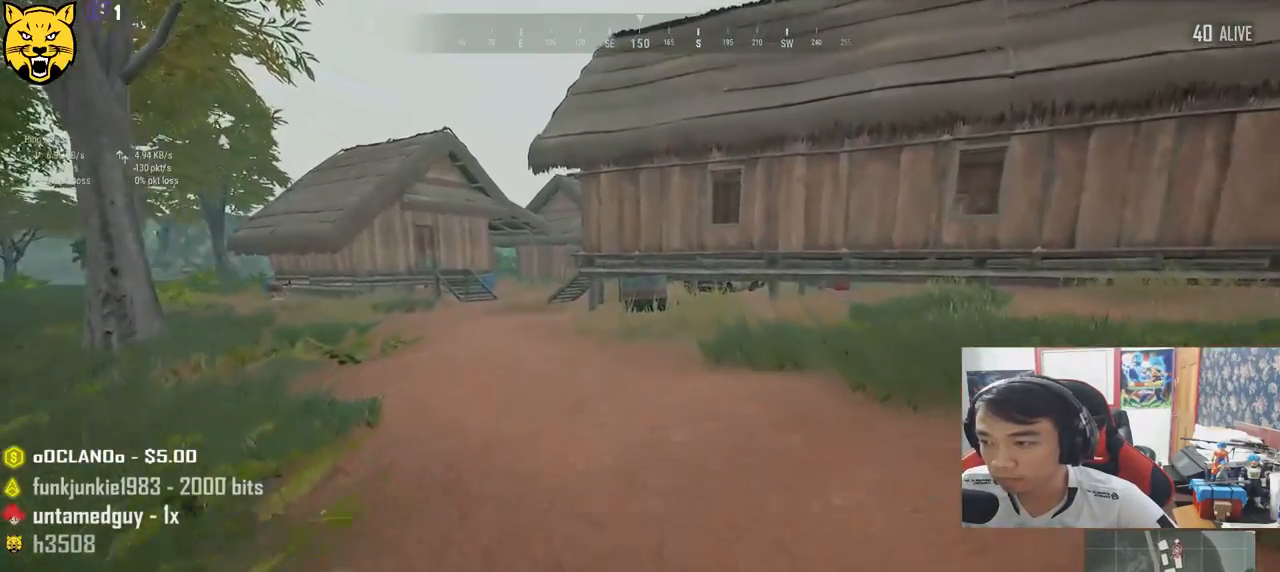
{"keys": ["shift", "w"], "mouse": [], "events": []}
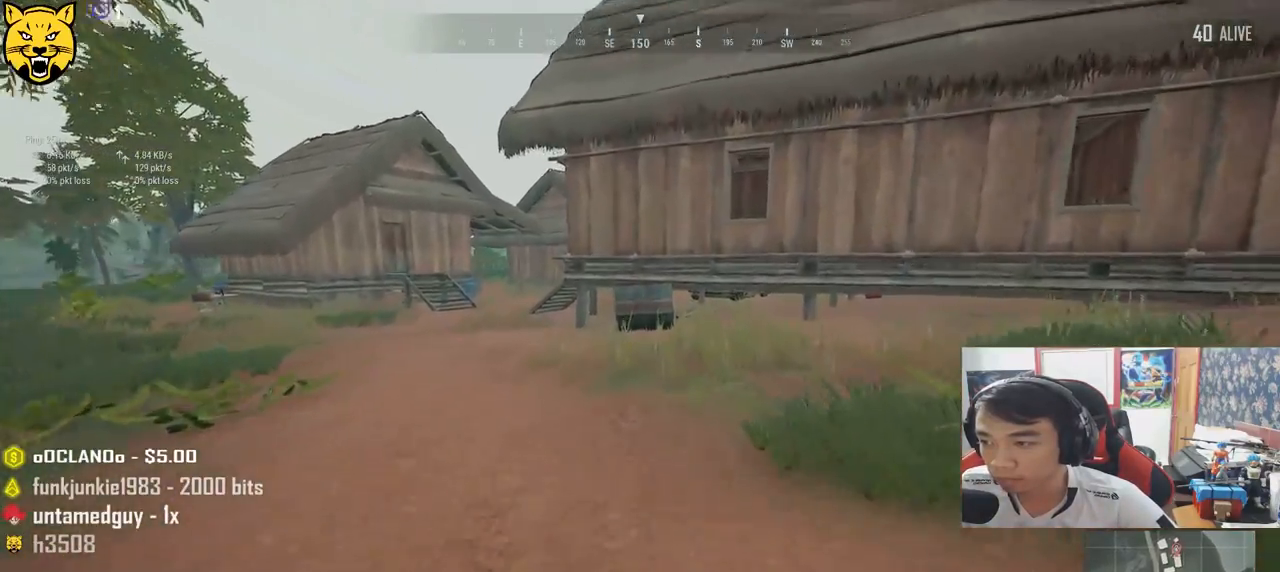
{"keys": ["shift", "w"], "mouse": [], "events": []}
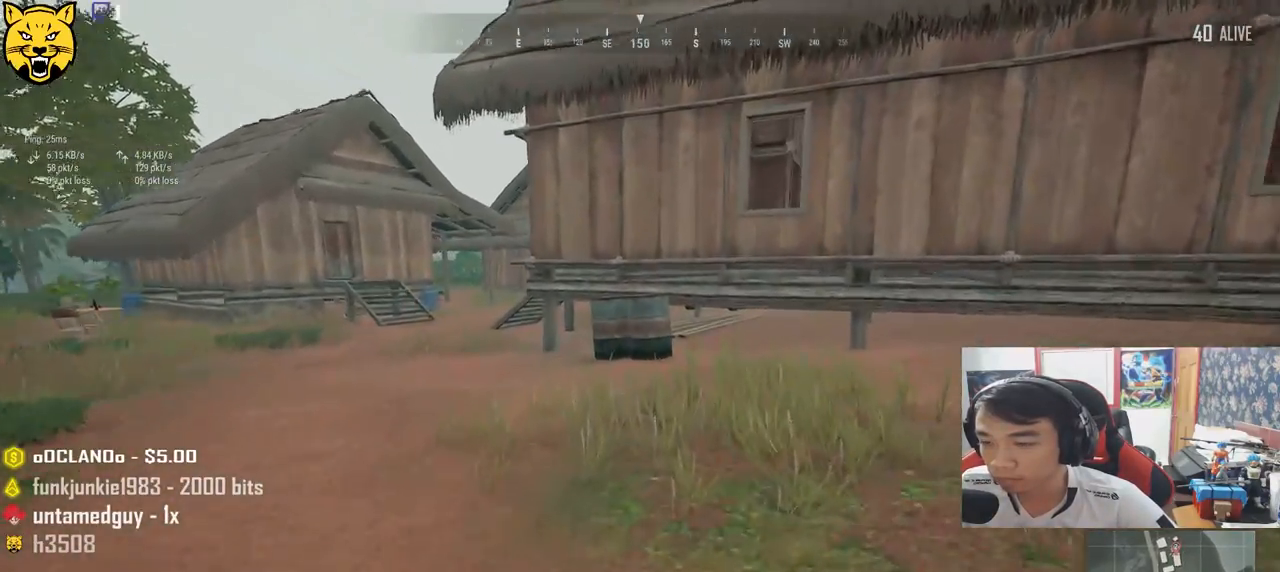
{"keys": ["shift", "w"], "mouse": [], "events": []}
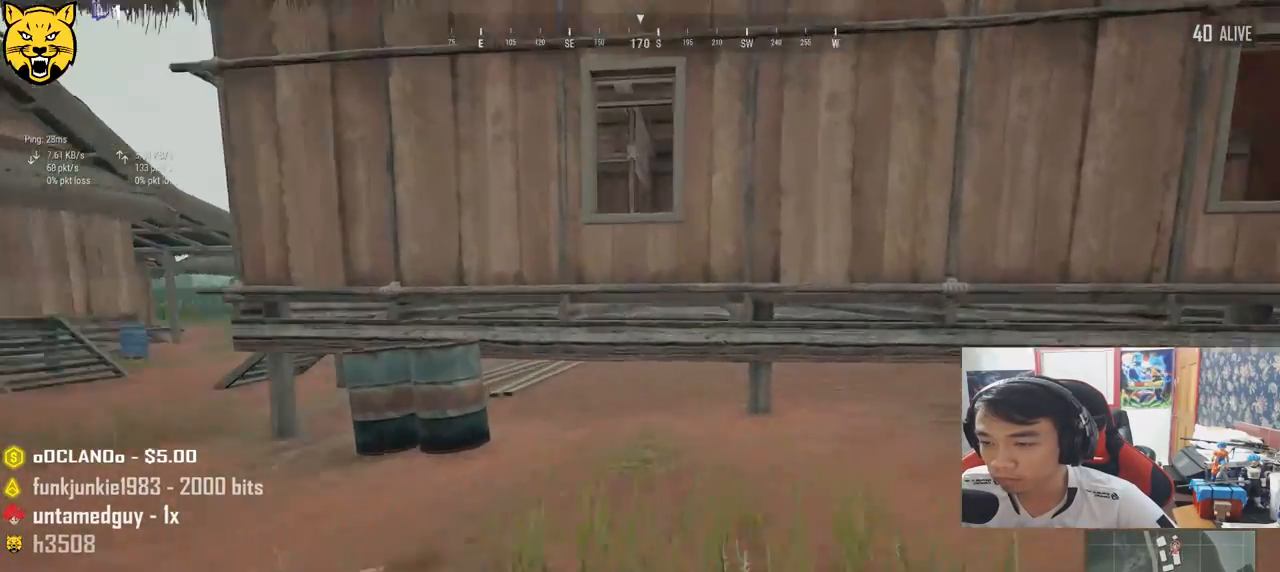
{"keys": ["shift", "w"], "mouse": [], "events": []}
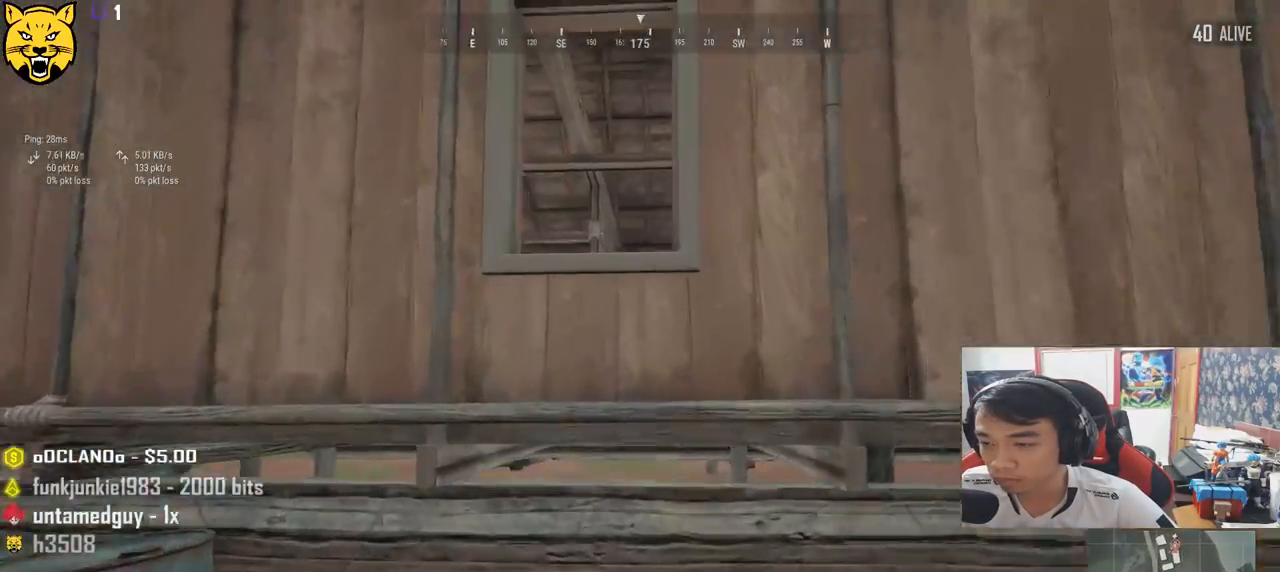
{"keys": ["shift", "w"], "mouse": [], "events": [[17, "c", "down"], [117, "c", "up"], [184, "c", "down"], [267, "c", "up"], [284, "c", "down"], [400, "c", "up"]]}
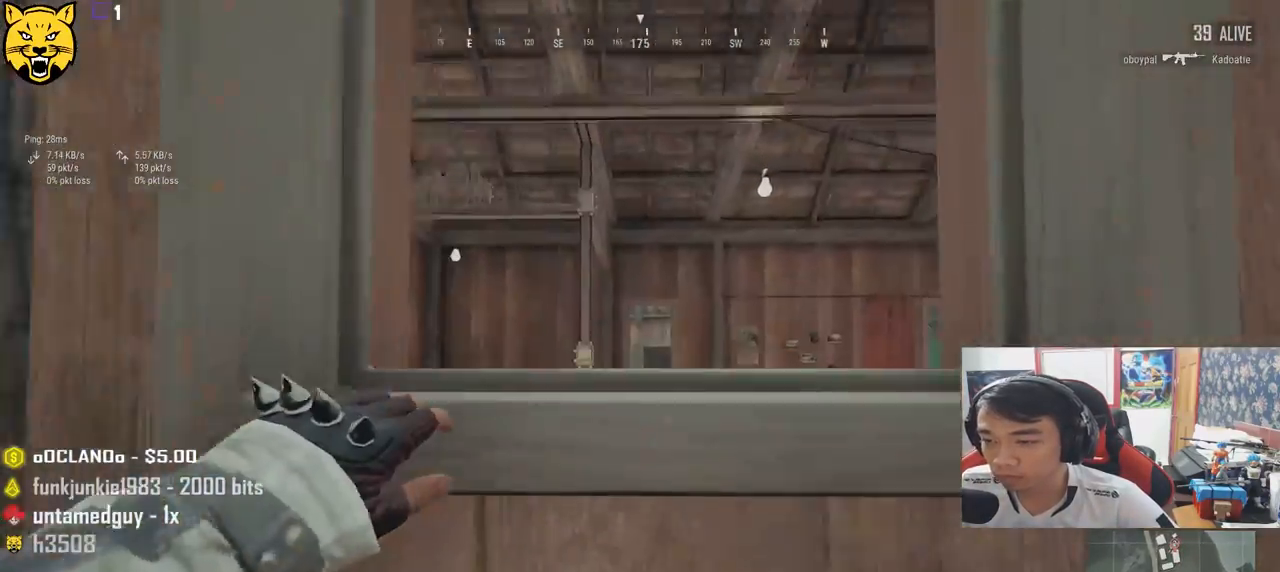
{"keys": ["shift", "w"], "mouse": [], "events": []}
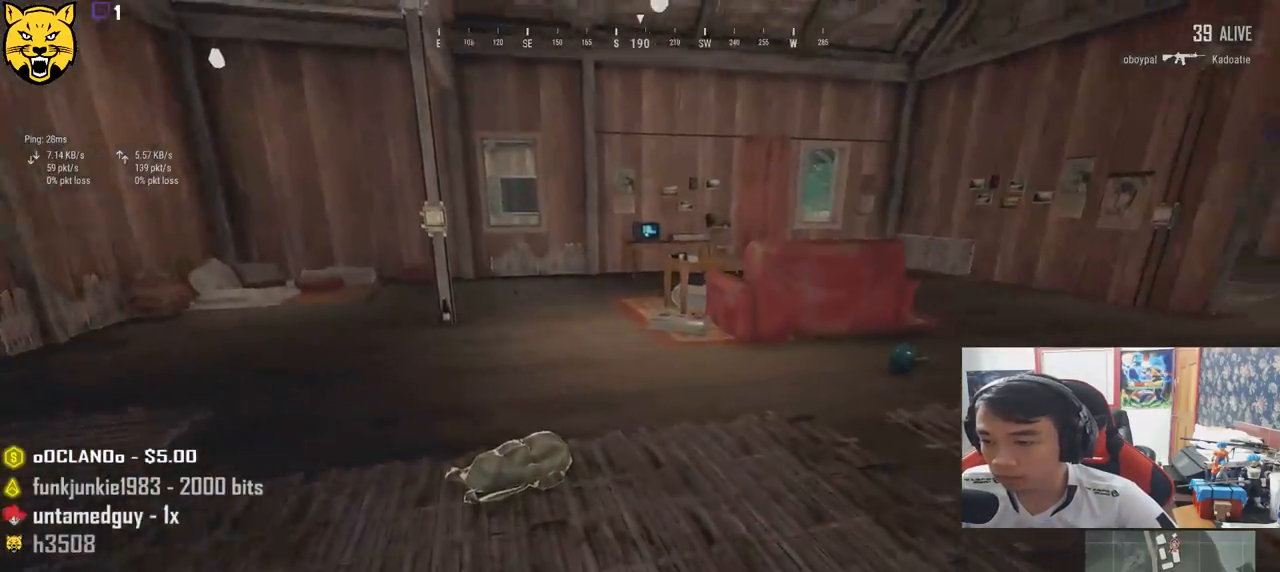
{"keys": ["shift", "w"], "mouse": [], "events": []}
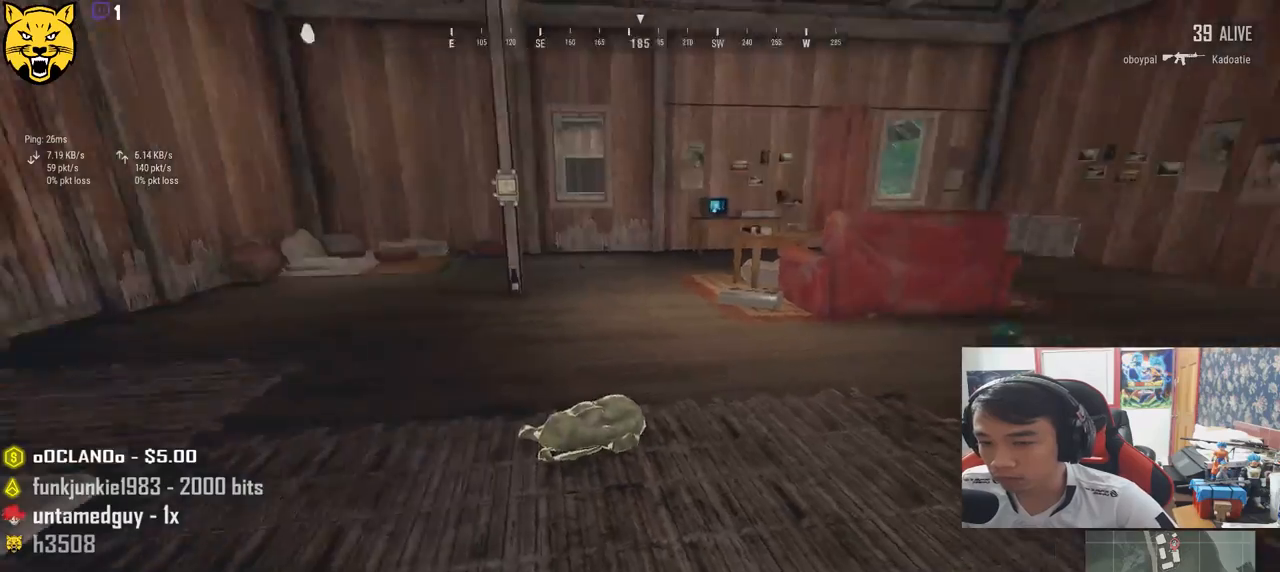
{"keys": ["d", "w"], "mouse": [], "events": [[134, "d", "down"], [450, "shift", "up"]]}
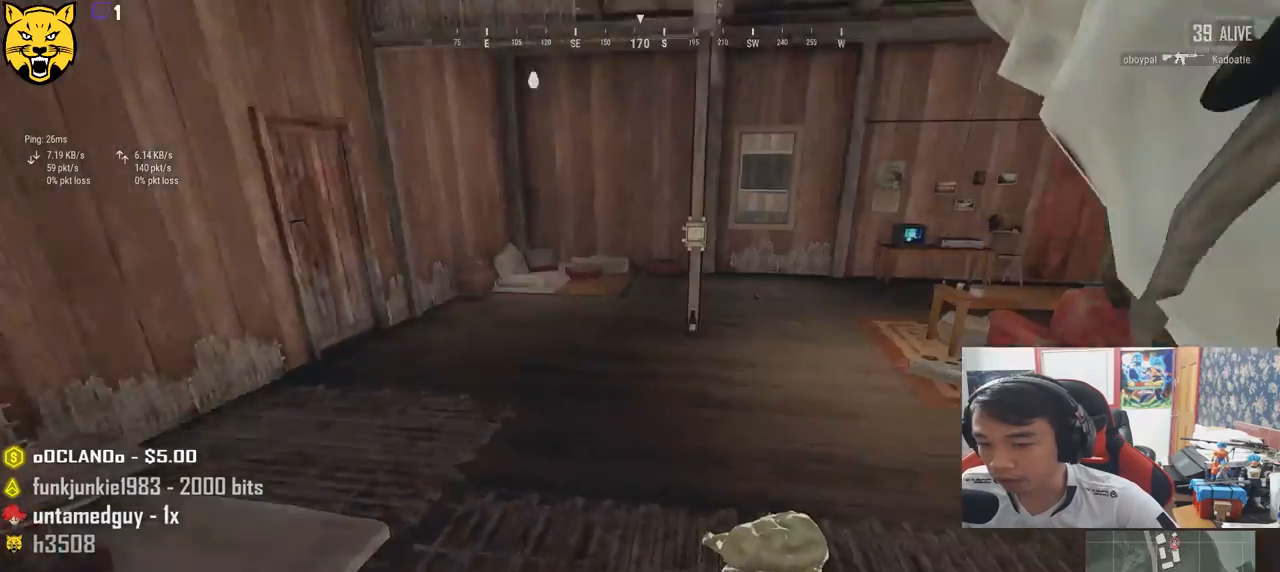
{"keys": ["w"], "mouse": [], "events": [[67, "d", "up"], [350, "tab", "down"], [467, "tab", "up"]]}
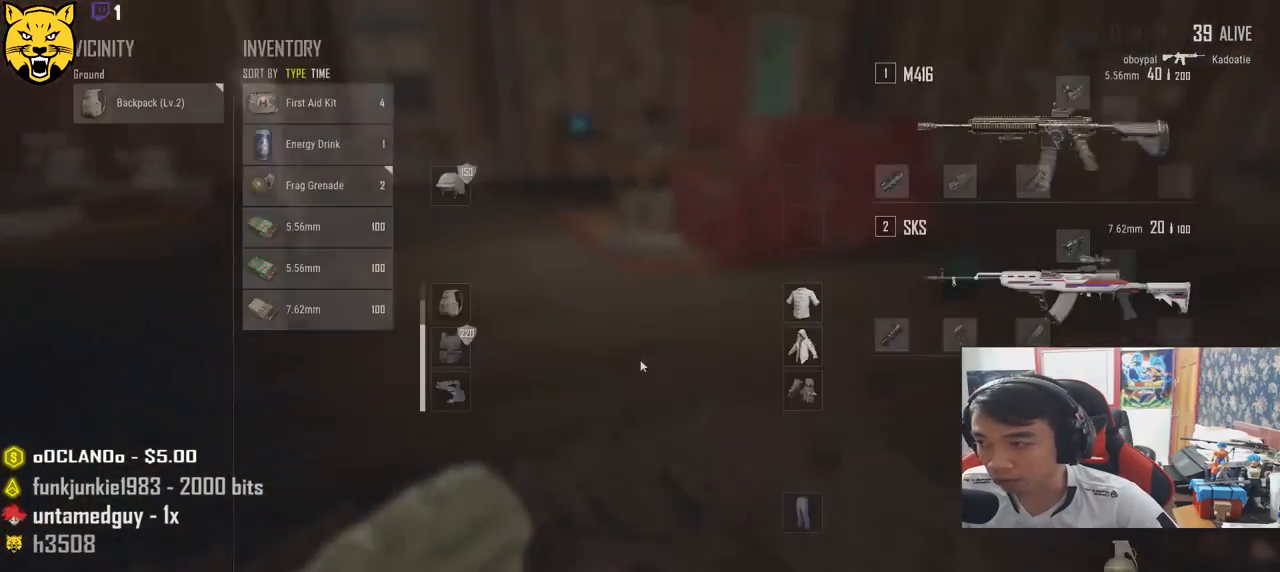
{"keys": ["w"], "mouse": [], "events": [[217, "tab", "down"], [317, "tab", "up"]]}
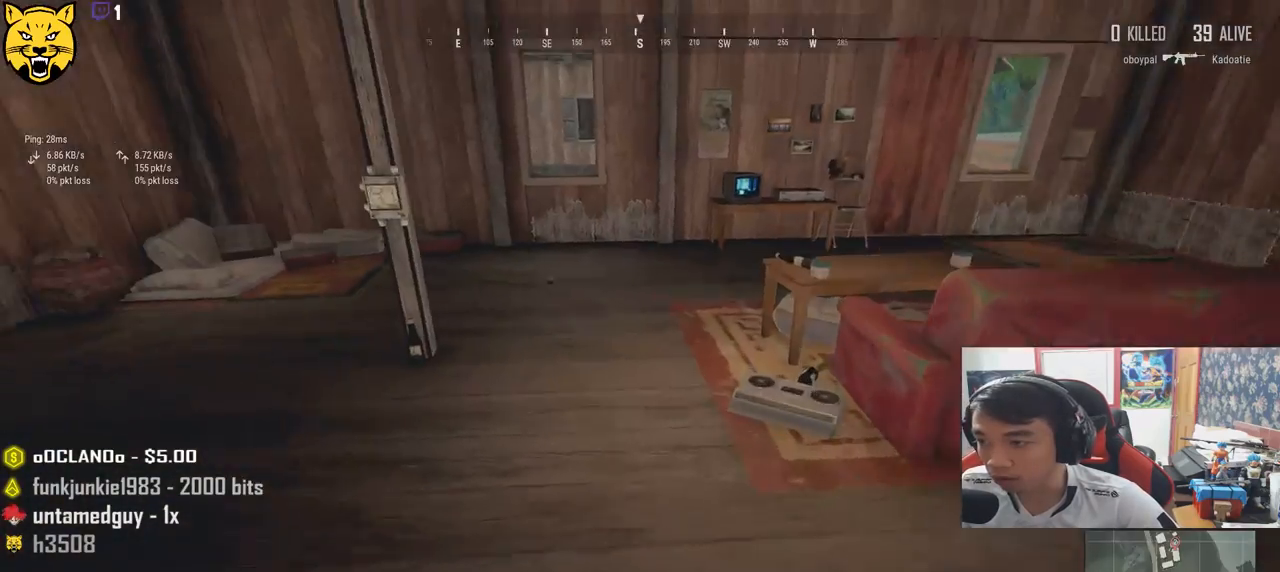
{"keys": ["w"], "mouse": [], "events": [[234, "a", "down"], [434, "a", "up"]]}
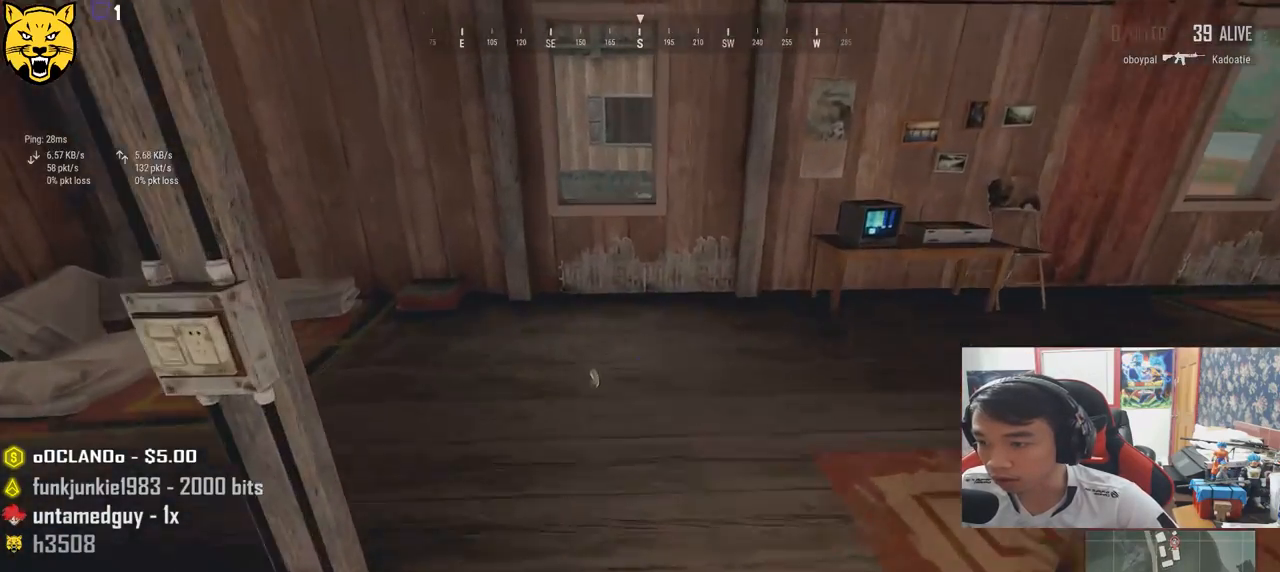
{"keys": ["w"], "mouse": [], "events": []}
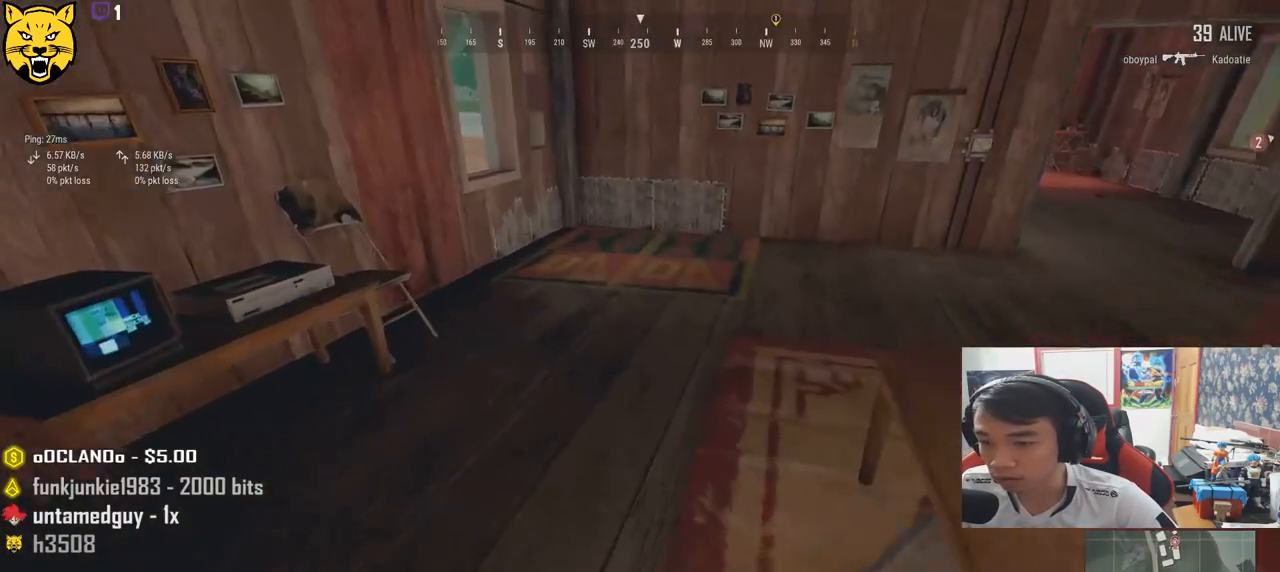
{"keys": ["shift", "w"], "mouse": [], "events": [[100, "shift", "down"]]}
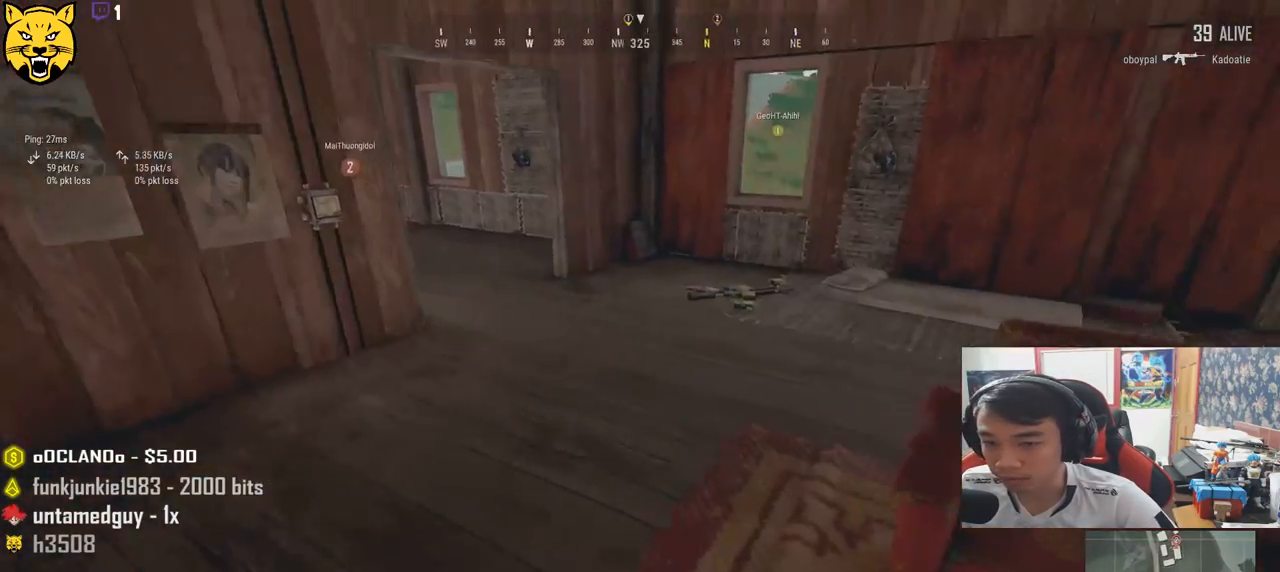
{"keys": ["d", "shift", "w"], "mouse": [], "events": [[100, "d", "down"]]}
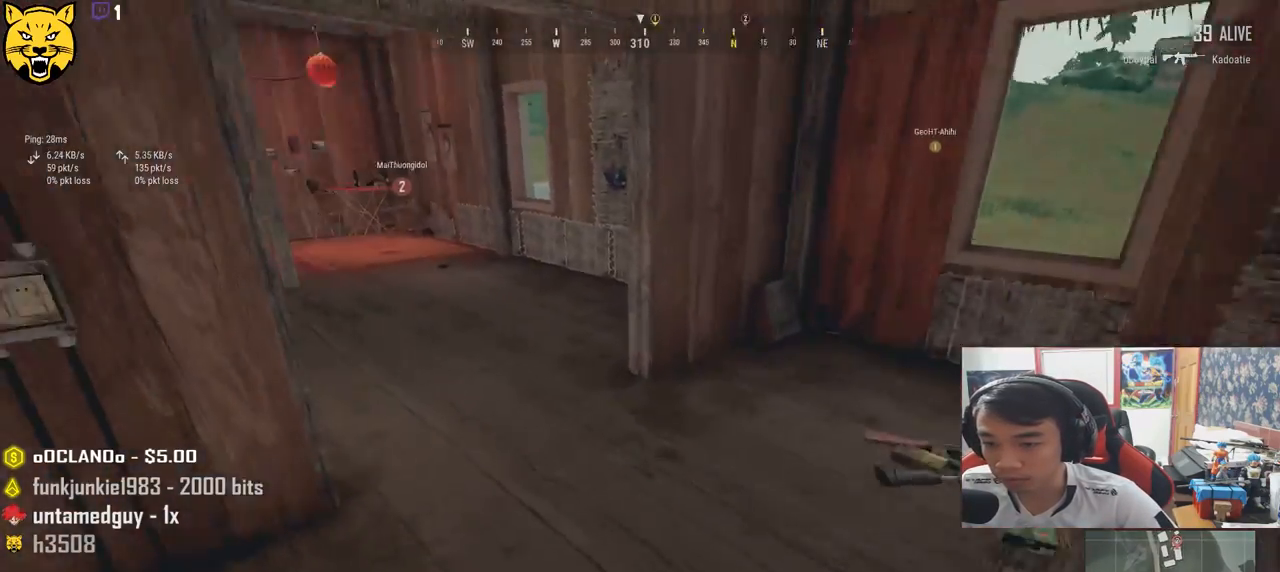
{"keys": ["d", "s"], "mouse": [], "events": [[34, "shift", "up"], [184, "w", "up"], [350, "s", "down"]]}
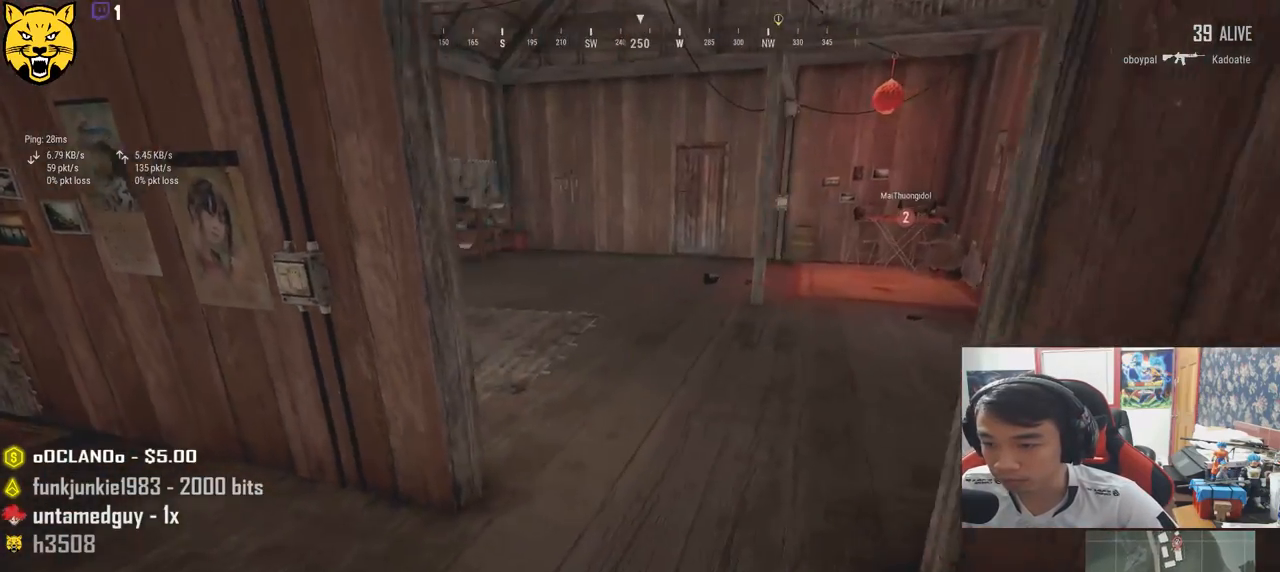
{"keys": ["a", "s"], "mouse": [], "events": [[17, "tab", "down"], [117, "tab", "up"], [384, "a", "down"], [384, "d", "up"]]}
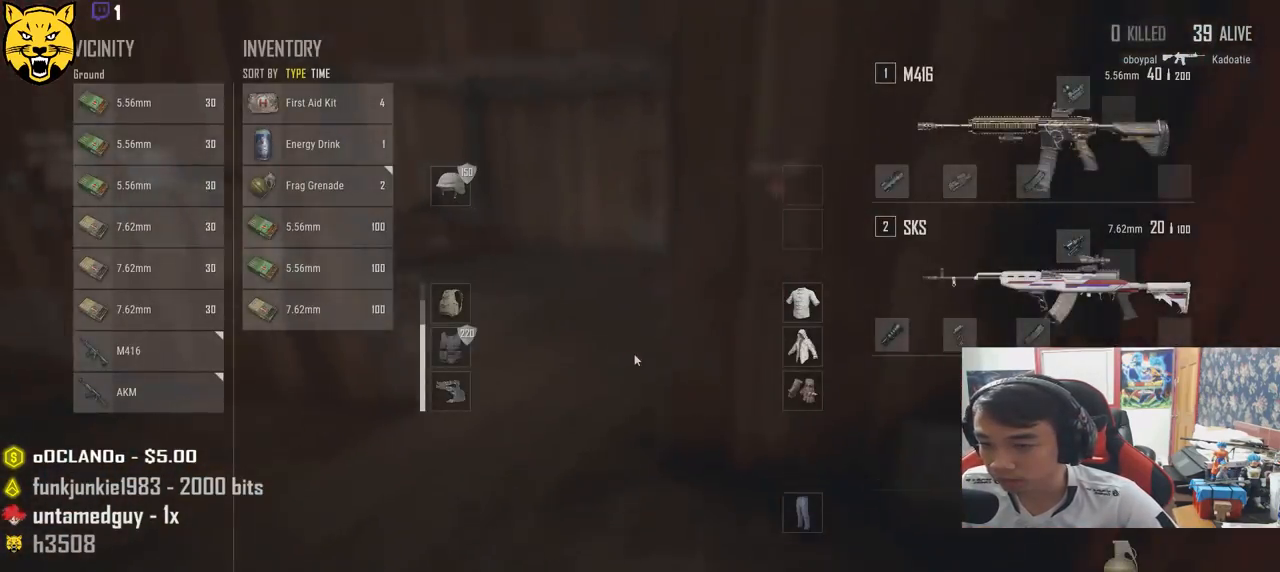
{"keys": ["w"], "mouse": [], "events": [[50, "s", "up"], [284, "w", "down"], [434, "a", "up"]]}